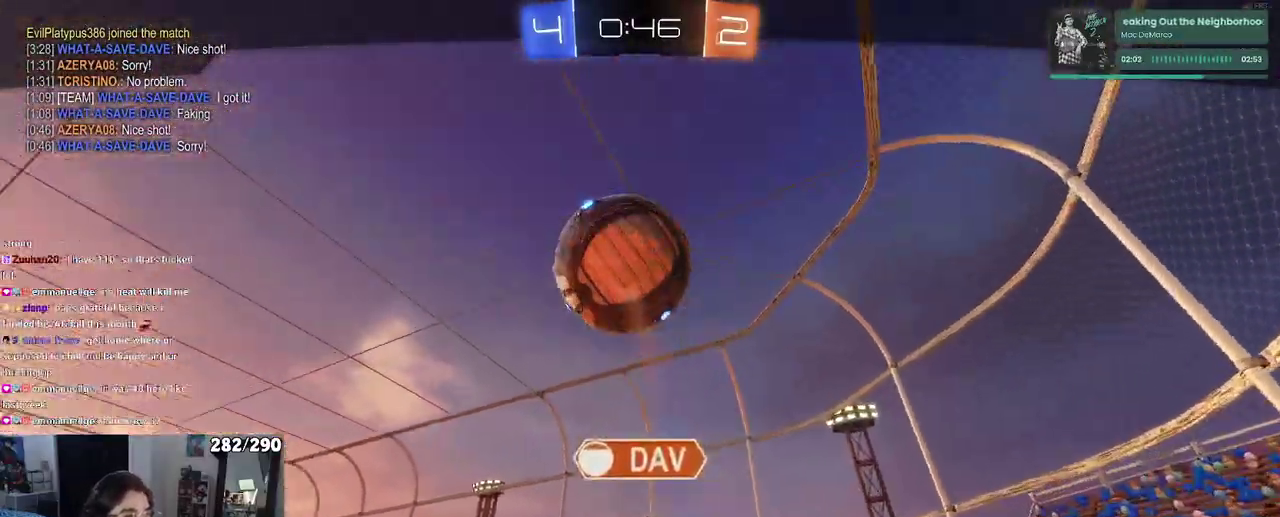
Gameplay with a controller (PlayStation layout); each line is a JSON object with the inputs held at the frame after it. "events" lists button and stick changes between this image and that frame as [ms after this image, input, new state], when the widget could be followed in between.
{"buttons": [], "left_stick": "center", "right_stick": "center", "events": []}
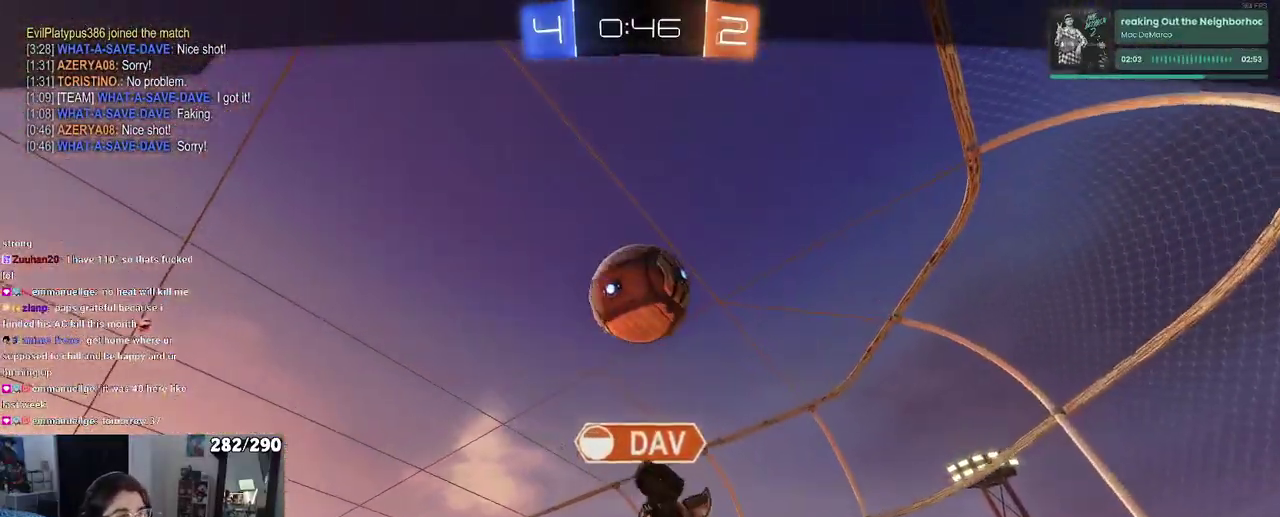
{"buttons": [], "left_stick": "center", "right_stick": "center", "events": []}
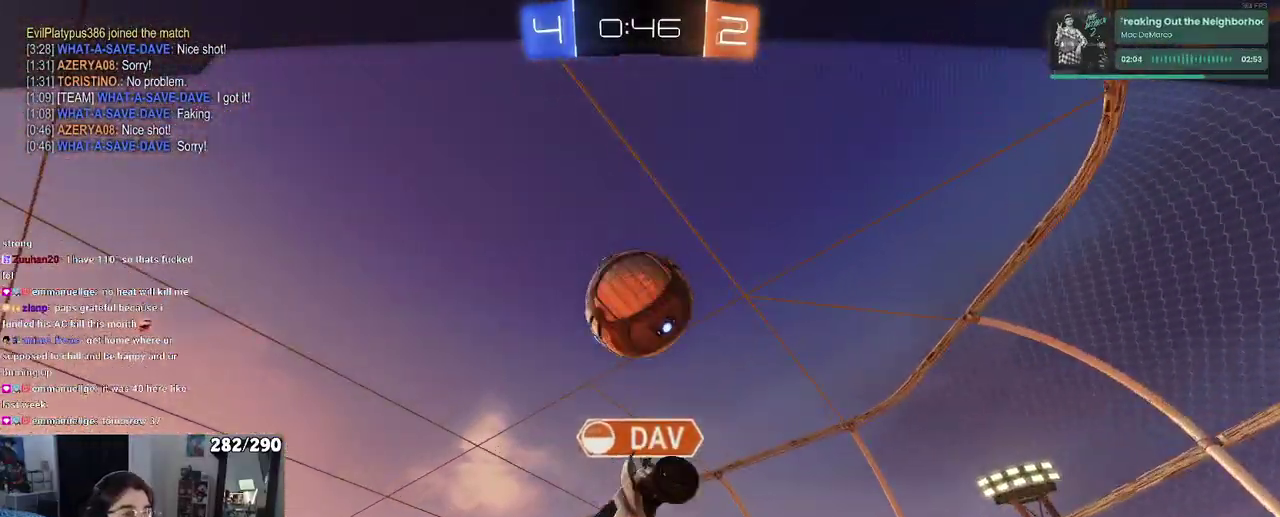
{"buttons": [], "left_stick": "center", "right_stick": "center", "events": []}
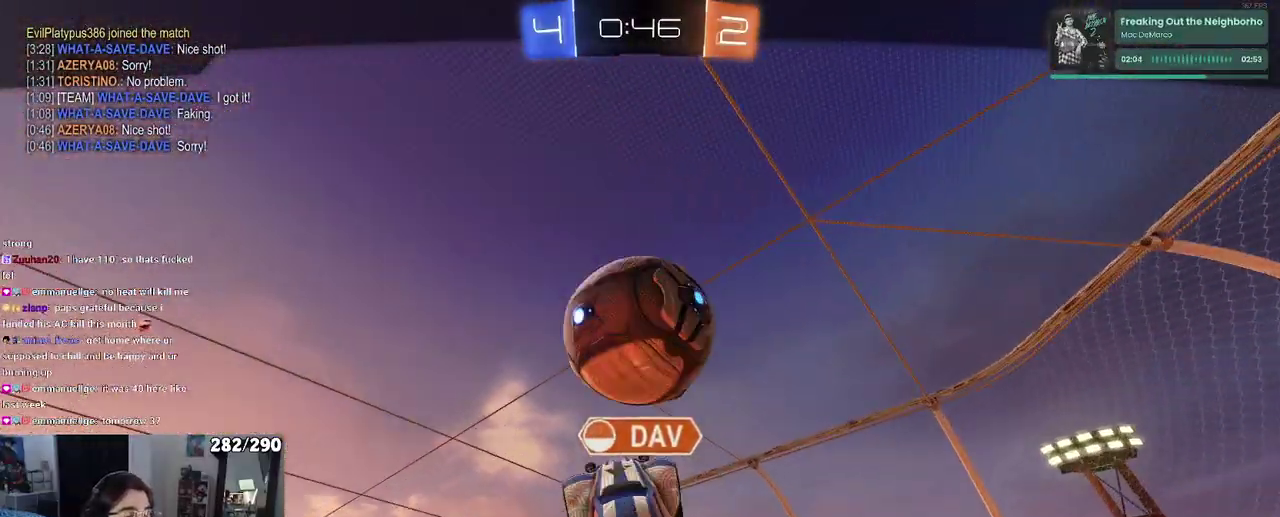
{"buttons": [], "left_stick": "center", "right_stick": "center", "events": []}
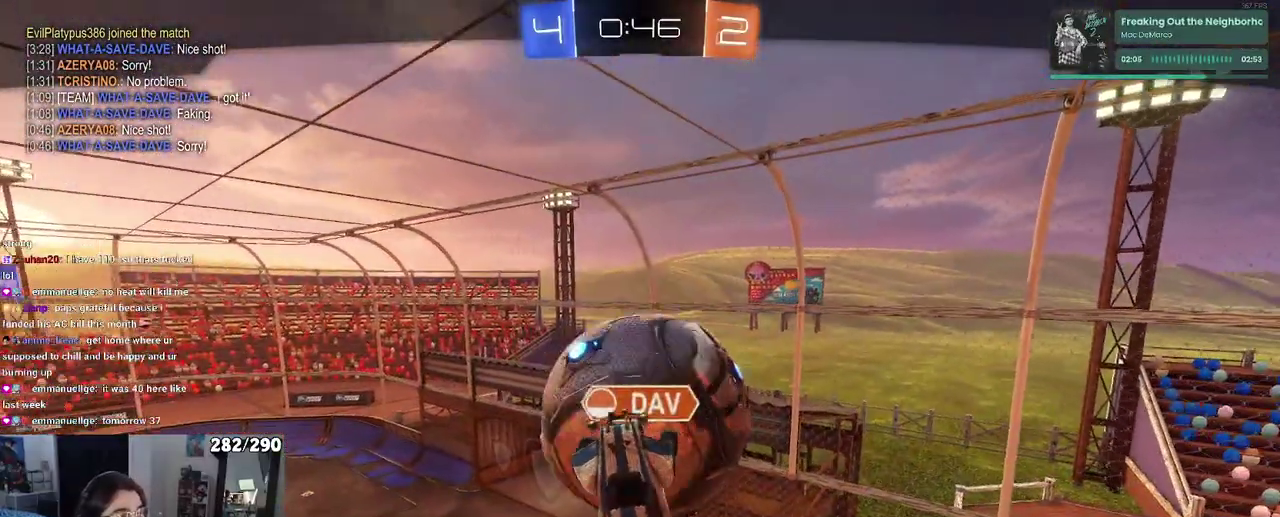
{"buttons": ["CROSS"], "left_stick": "center", "right_stick": "center", "events": [[467, "CROSS", "down"]]}
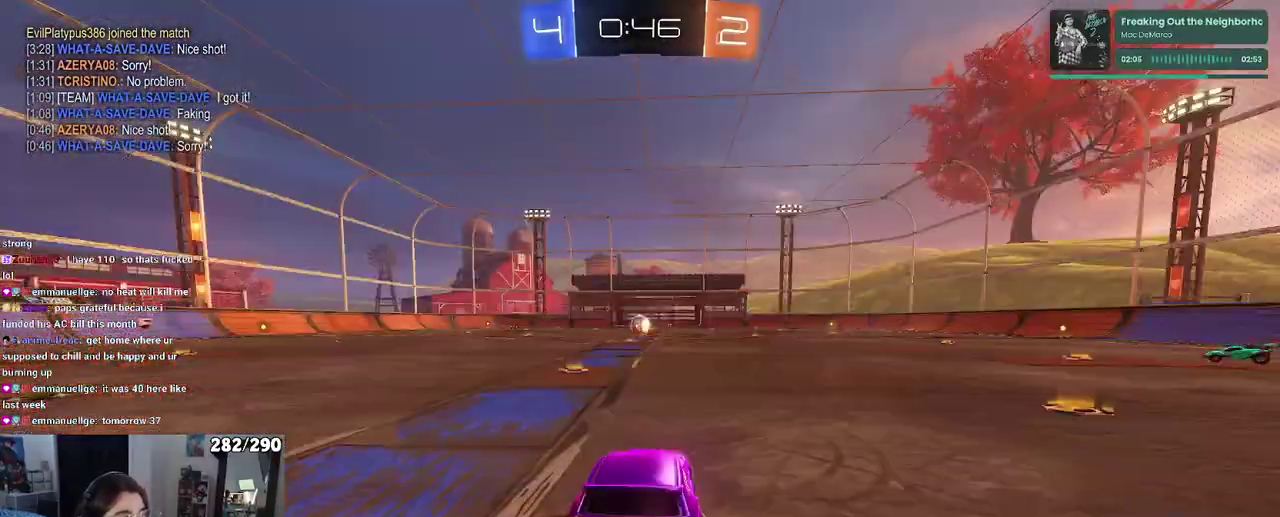
{"buttons": [], "left_stick": "center", "right_stick": "center", "events": [[133, "CROSS", "up"]]}
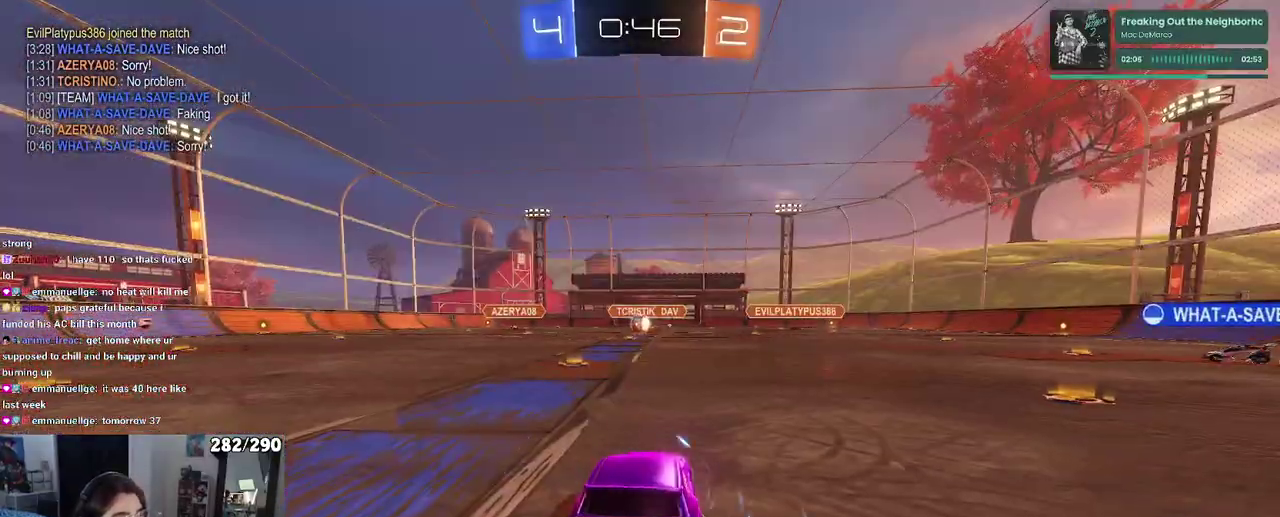
{"buttons": [], "left_stick": "center", "right_stick": "center", "events": []}
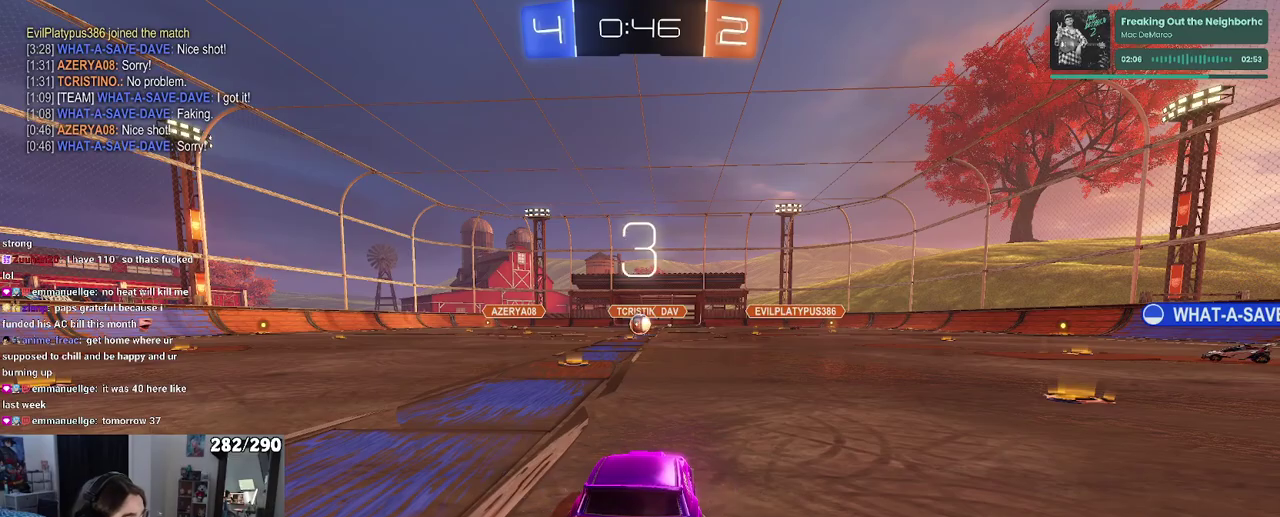
{"buttons": [], "left_stick": "center", "right_stick": "center", "events": []}
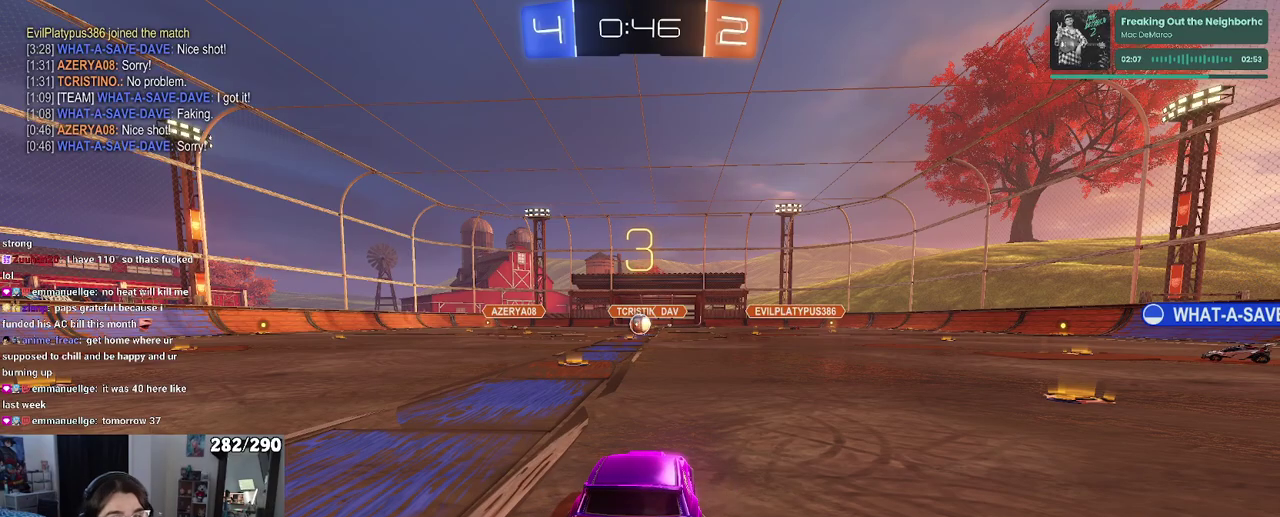
{"buttons": [], "left_stick": "center", "right_stick": "center", "events": []}
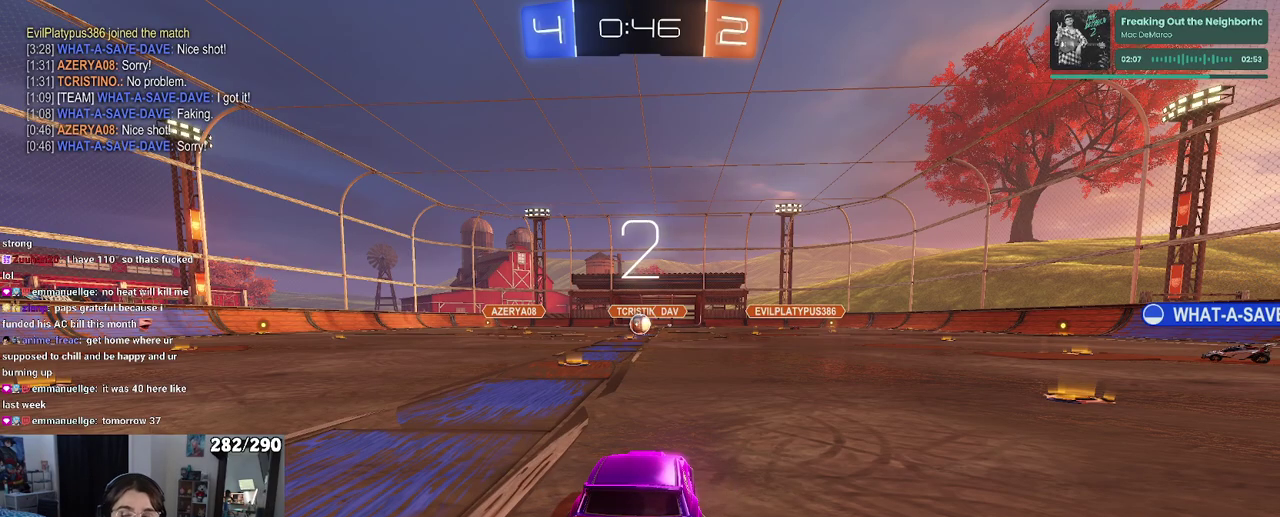
{"buttons": [], "left_stick": "center", "right_stick": "center", "events": []}
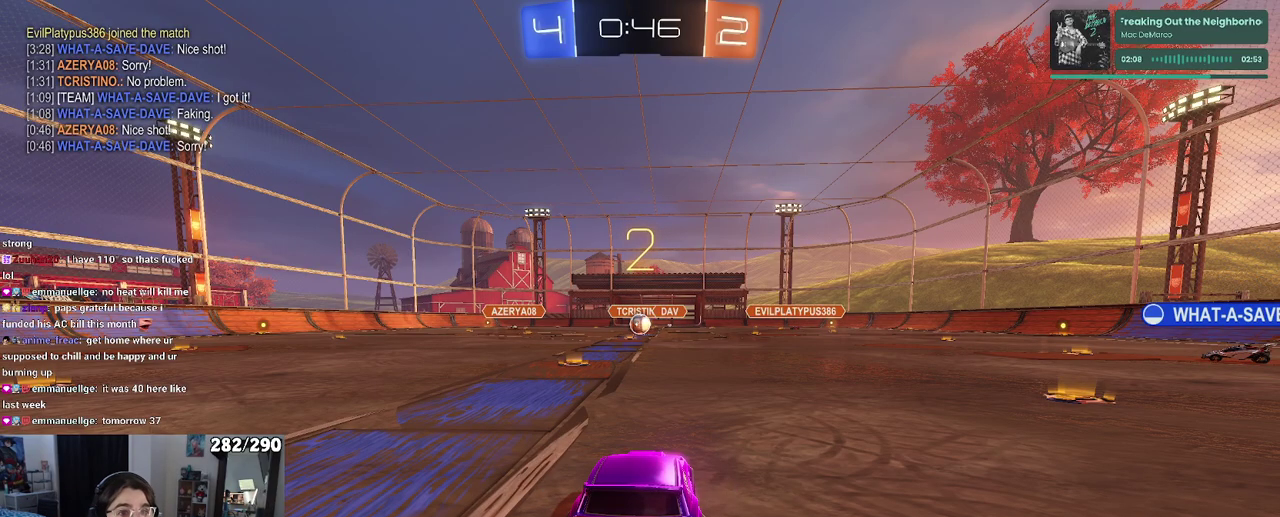
{"buttons": ["R2"], "left_stick": "center", "right_stick": "center", "events": [[117, "R2", "down"]]}
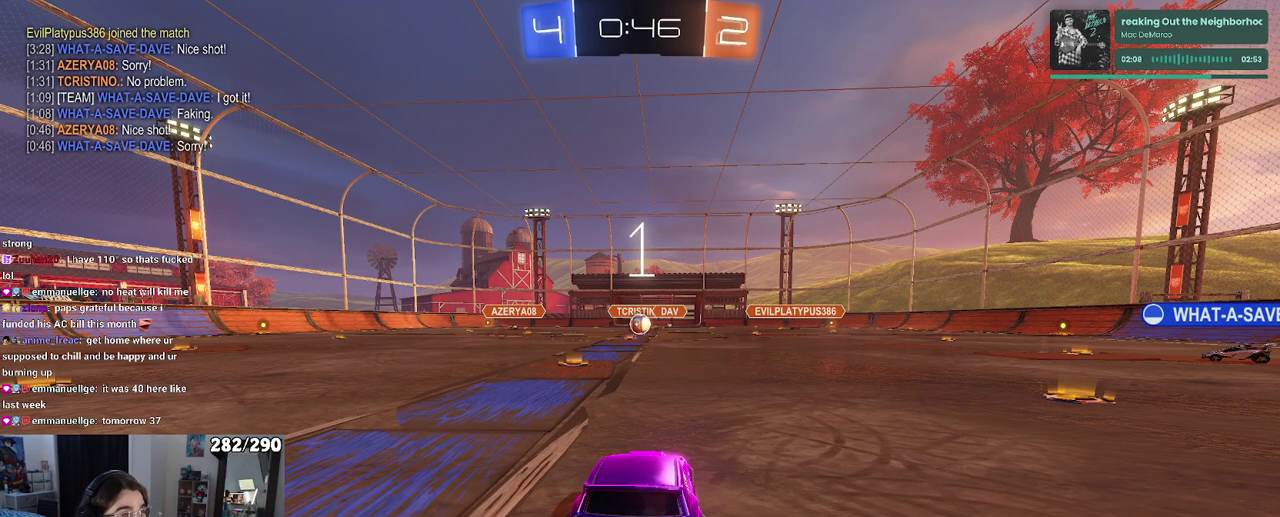
{"buttons": ["R2"], "left_stick": "center", "right_stick": "center", "events": []}
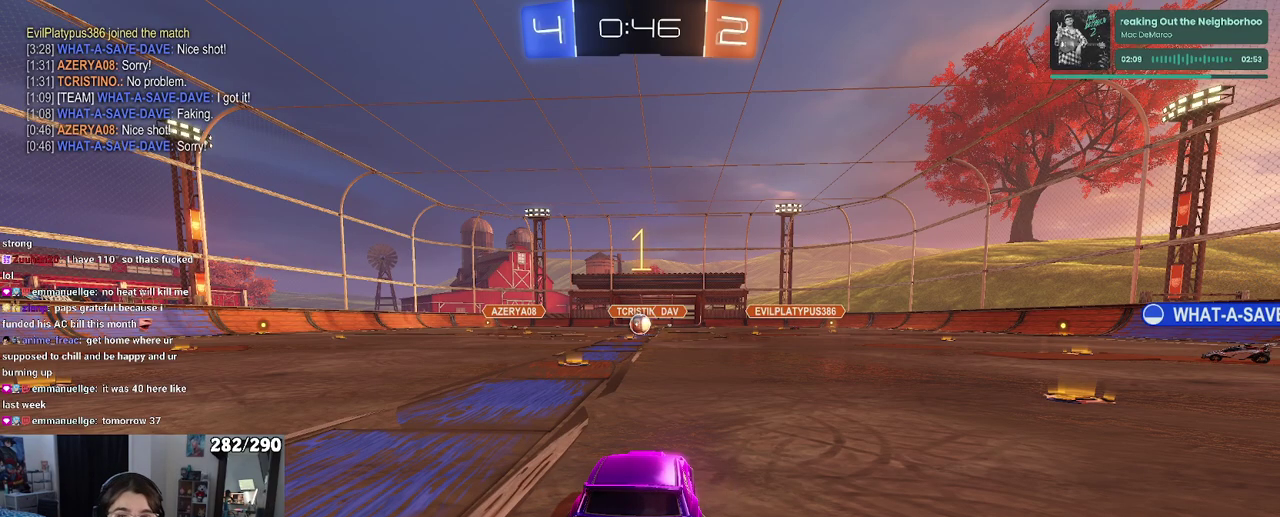
{"buttons": ["R2"], "left_stick": "center", "right_stick": "center", "events": []}
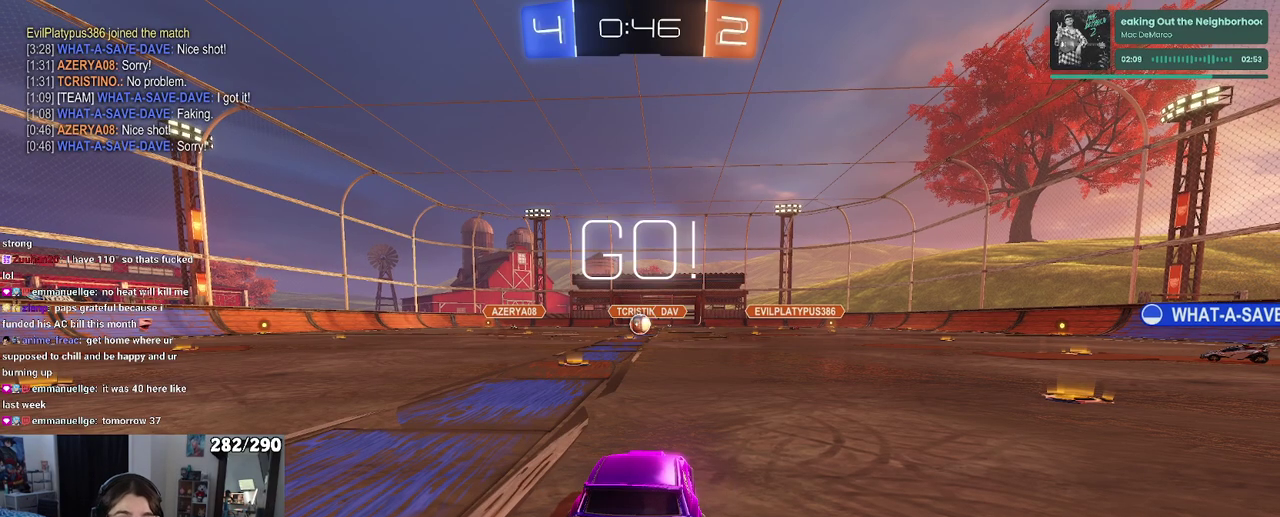
{"buttons": ["R1", "R2"], "left_stick": "right", "right_stick": "center"}
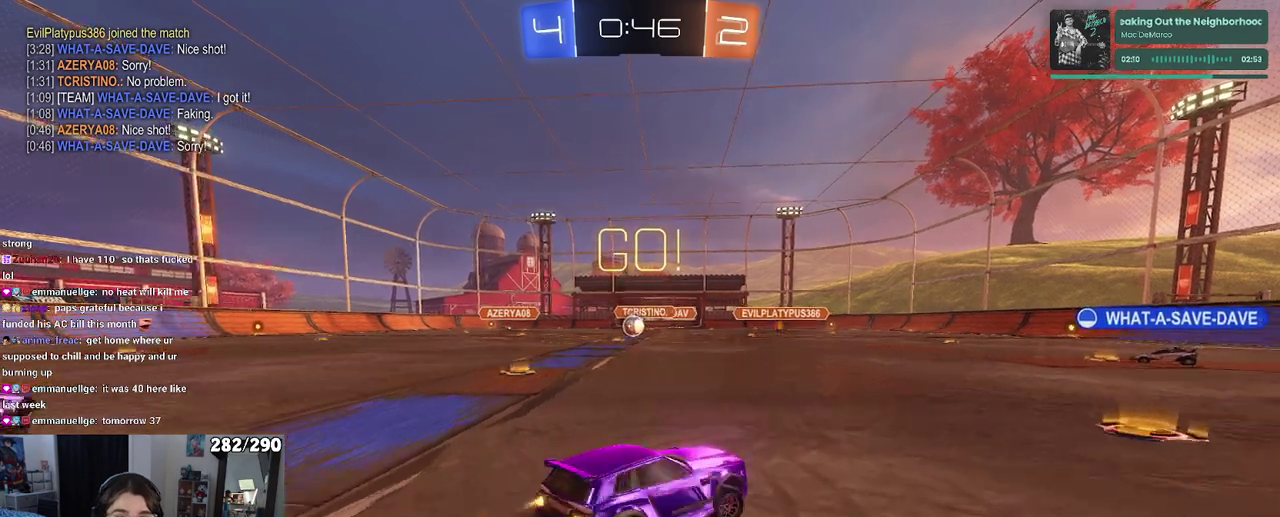
{"buttons": ["R1", "R2"], "left_stick": "right", "right_stick": "center", "events": [[117, "TRIANGLE", "down"], [233, "TRIANGLE", "up"]]}
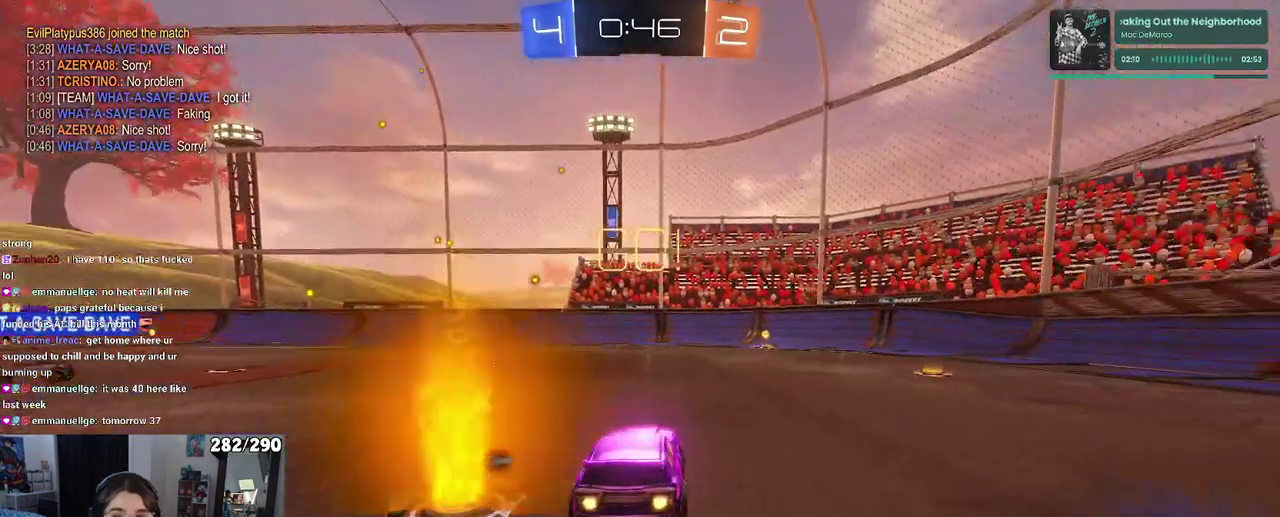
{"buttons": ["TRIANGLE", "R1", "R2"], "left_stick": "center", "right_stick": "center"}
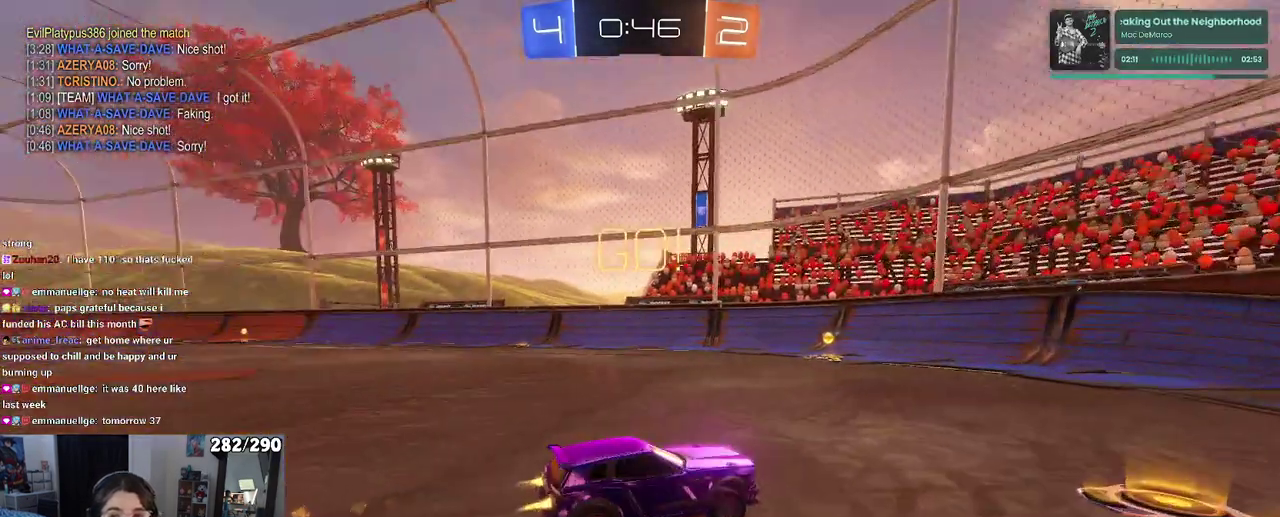
{"buttons": ["SQUARE", "R2"], "left_stick": "left", "right_stick": "center"}
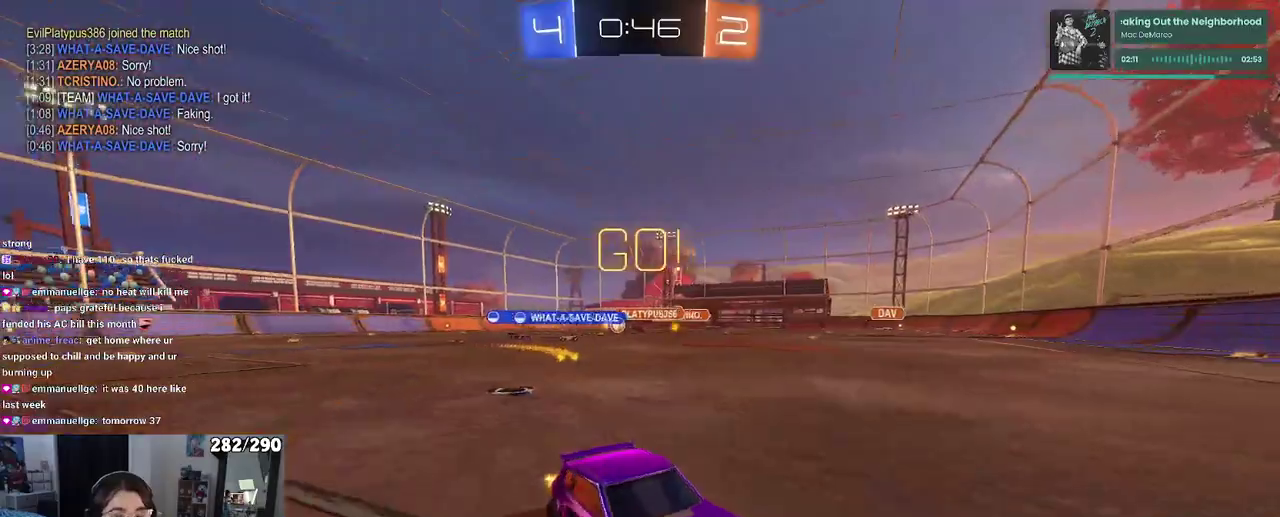
{"buttons": ["R2"], "left_stick": "left", "right_stick": "center", "events": [[167, "SQUARE", "up"]]}
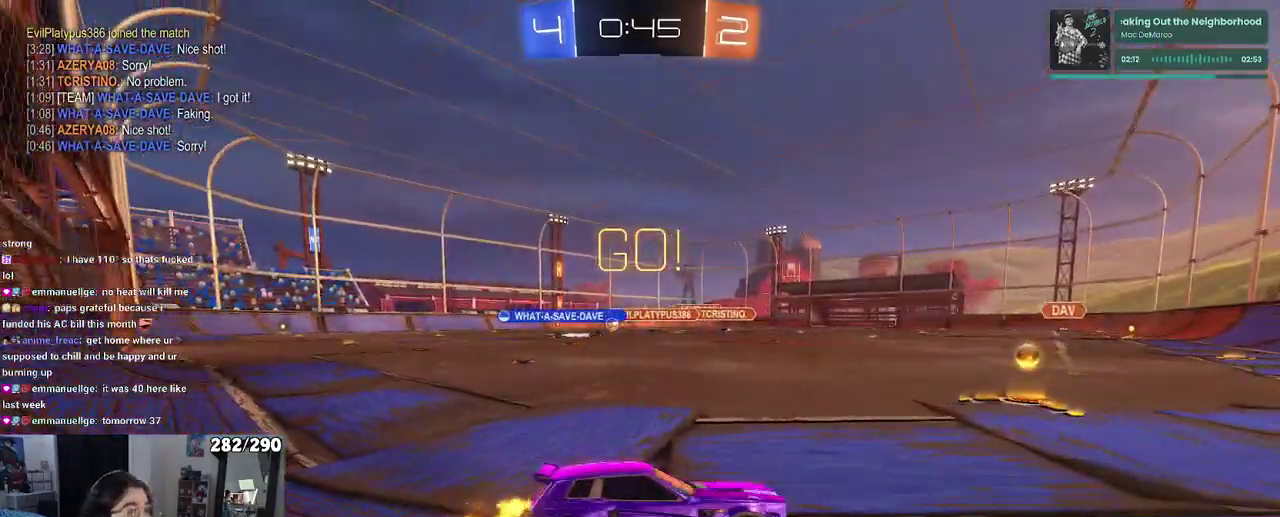
{"buttons": ["R2"], "left_stick": "left", "right_stick": "center", "events": []}
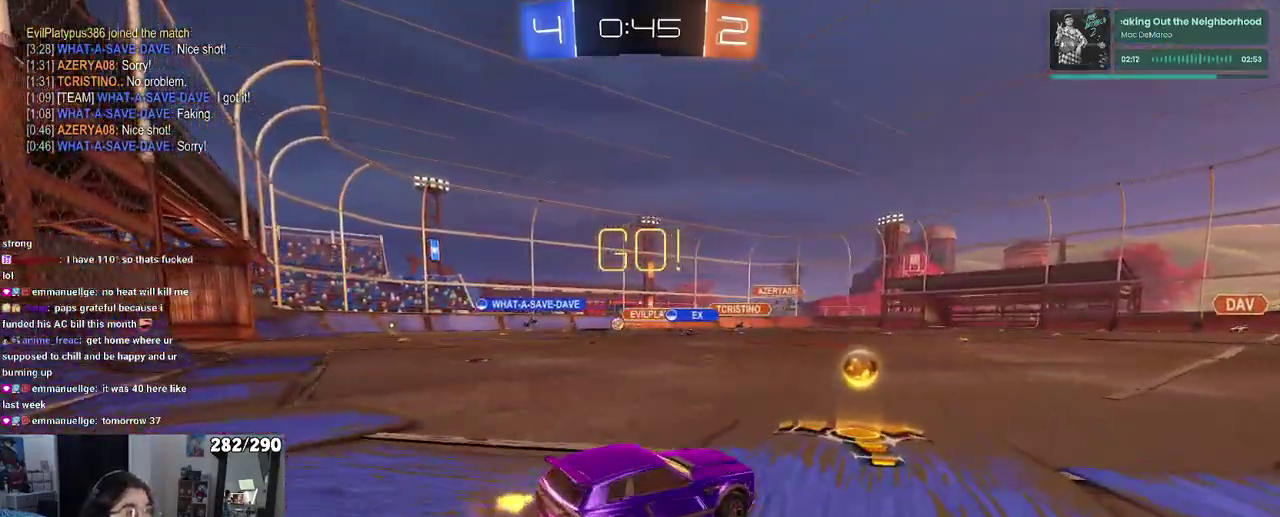
{"buttons": ["R2"], "left_stick": "left", "right_stick": "center", "events": []}
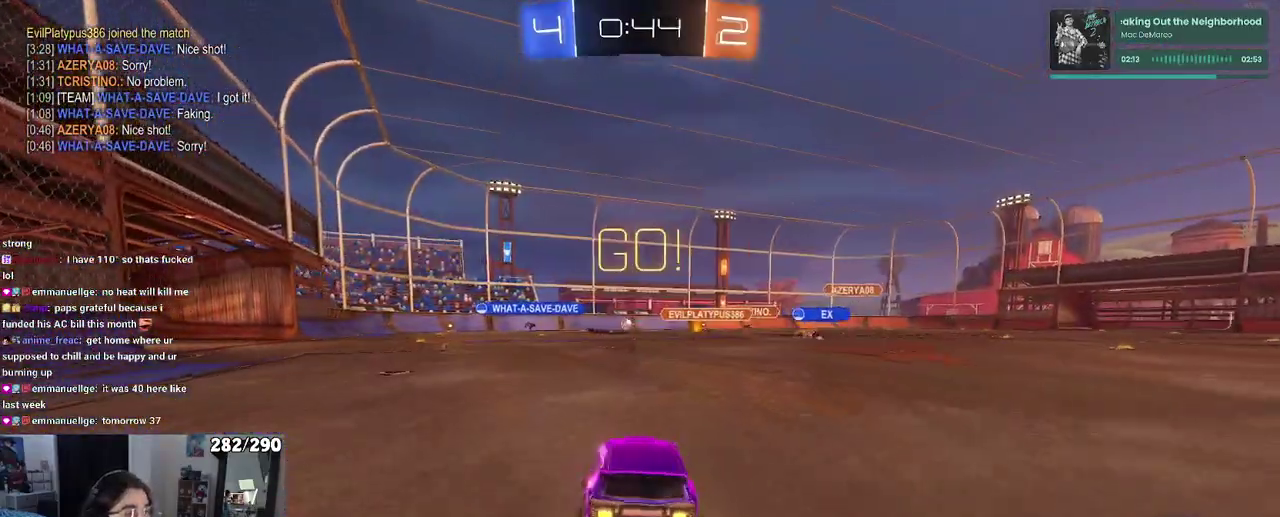
{"buttons": ["R2"], "left_stick": "center", "right_stick": "center"}
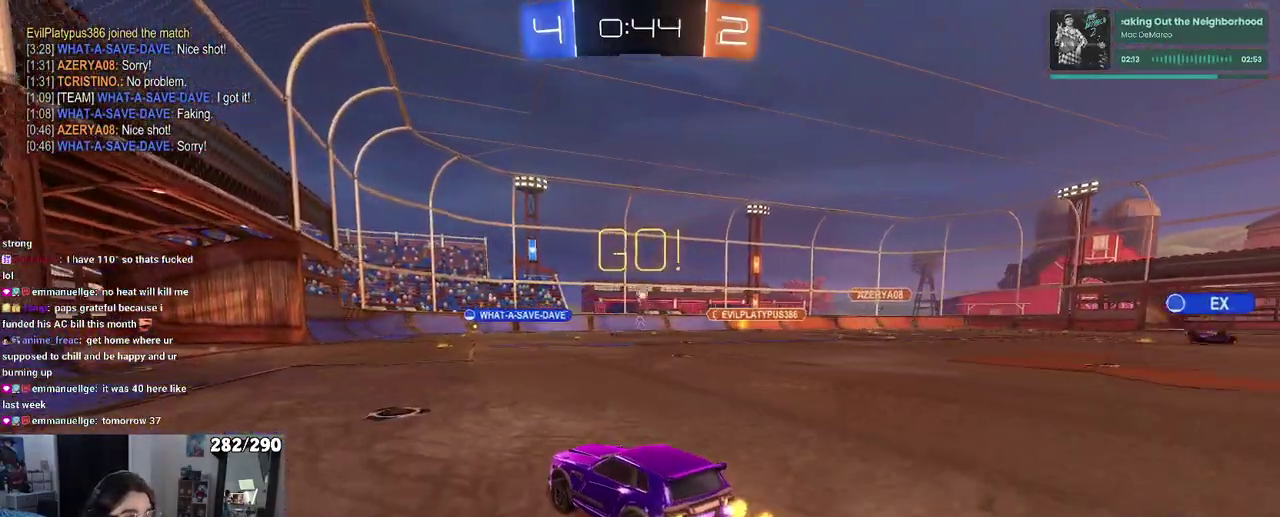
{"buttons": ["R2"], "left_stick": "center", "right_stick": "center", "events": []}
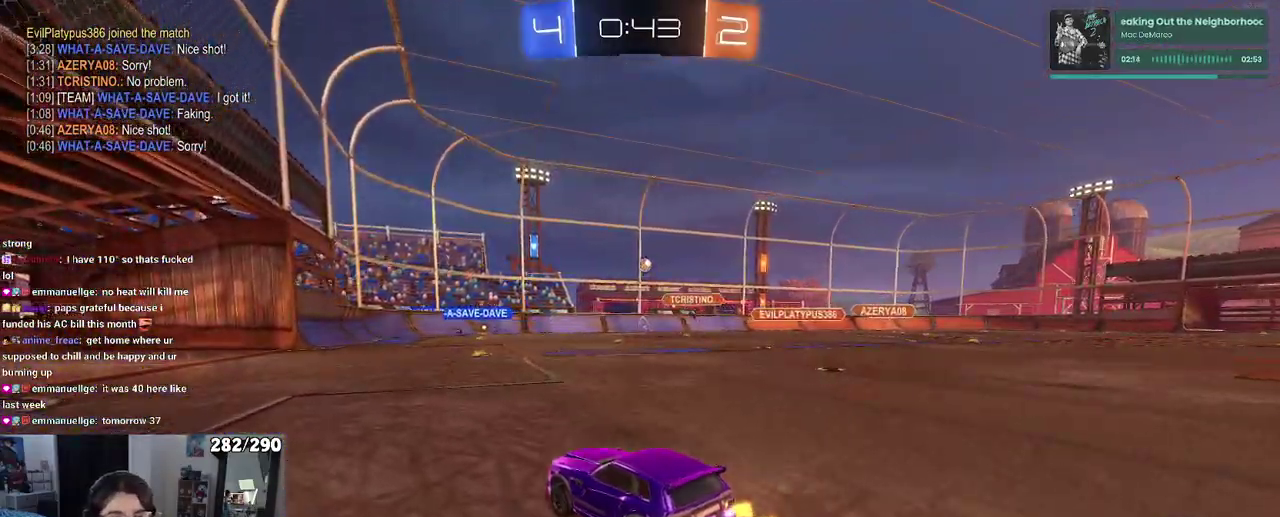
{"buttons": ["R2"], "left_stick": "left", "right_stick": "center"}
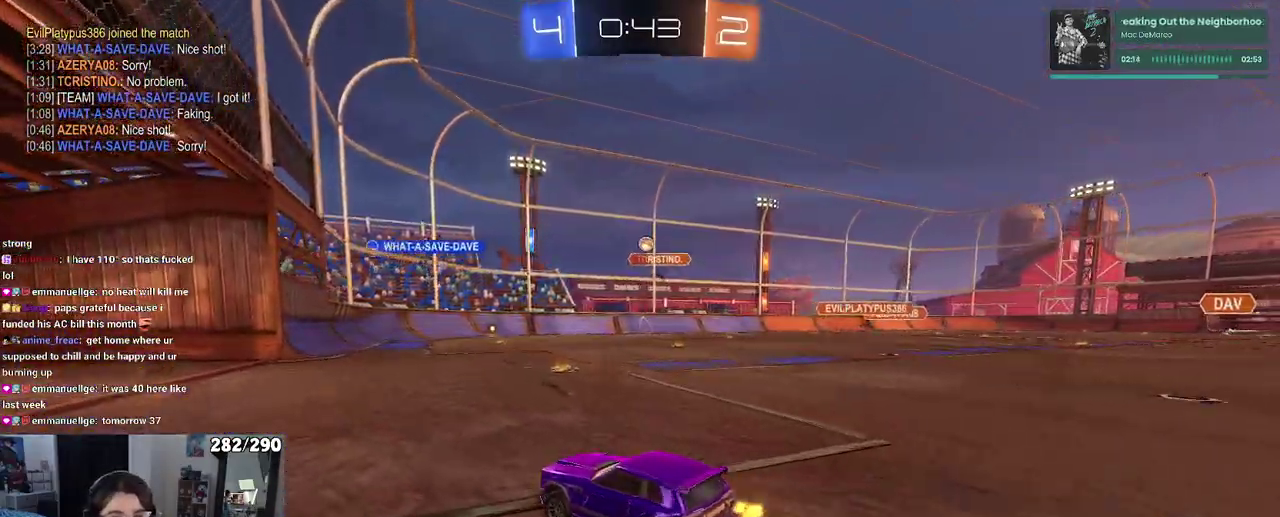
{"buttons": ["R2"], "left_stick": "center", "right_stick": "center"}
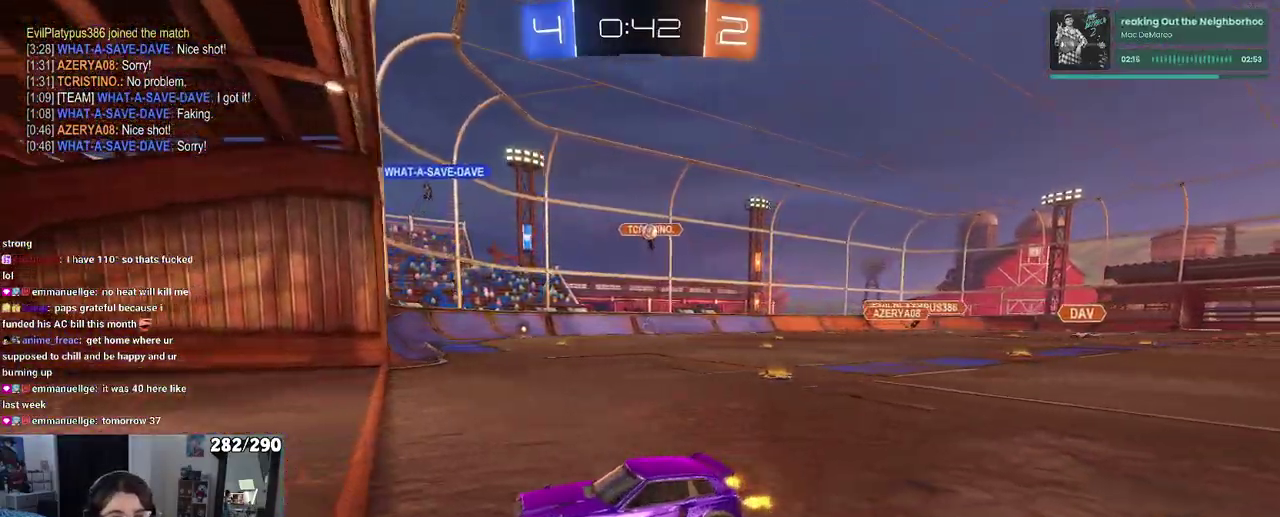
{"buttons": ["R2"], "left_stick": "right", "right_stick": "center"}
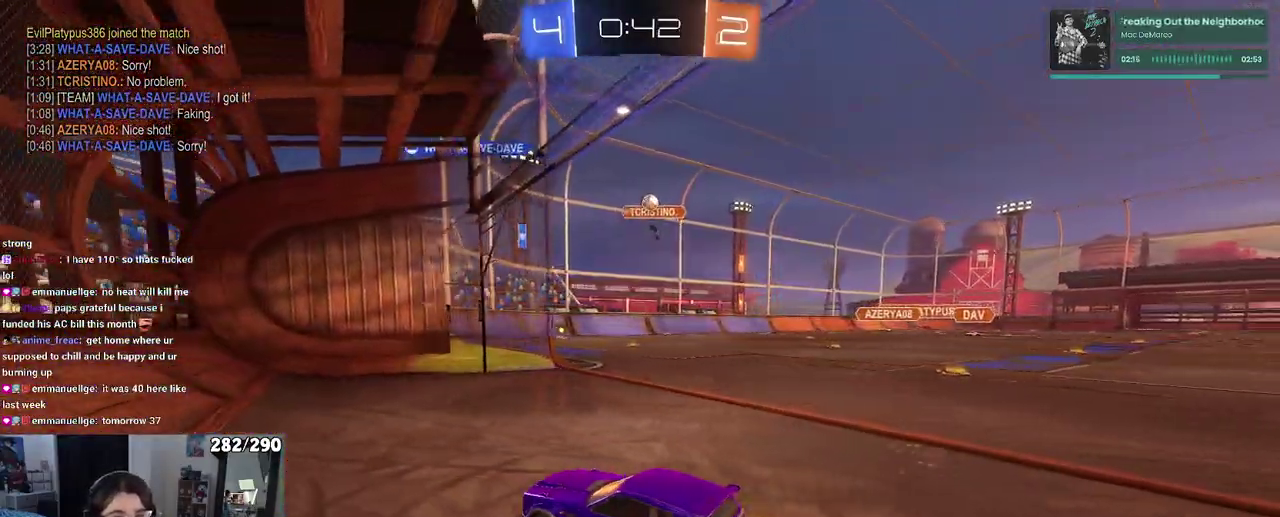
{"buttons": ["R2"], "left_stick": "right", "right_stick": "center", "events": [[300, "R2", "up"], [367, "L2", "down"], [467, "L2", "up"], [467, "R2", "down"]]}
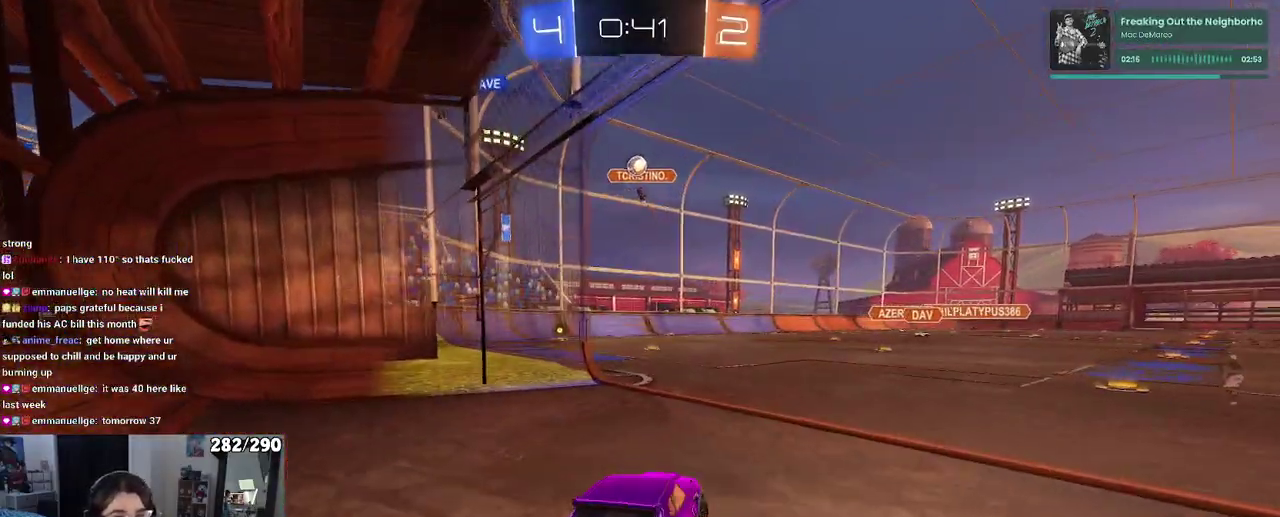
{"buttons": ["R2"], "left_stick": "left", "right_stick": "center"}
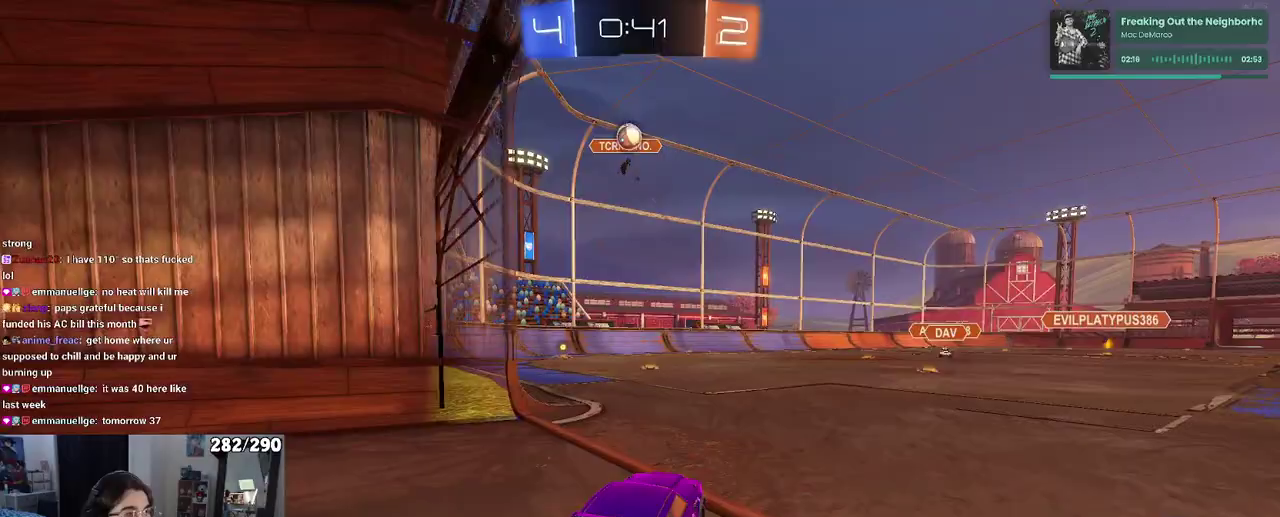
{"buttons": ["R2"], "left_stick": "center", "right_stick": "center"}
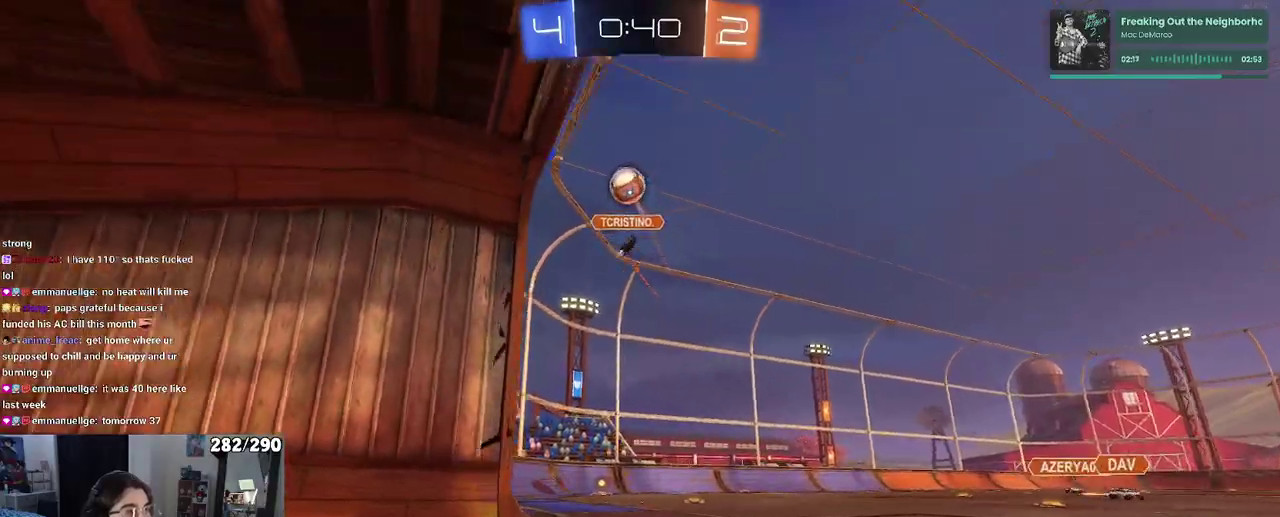
{"buttons": ["R2"], "left_stick": "right", "right_stick": "center"}
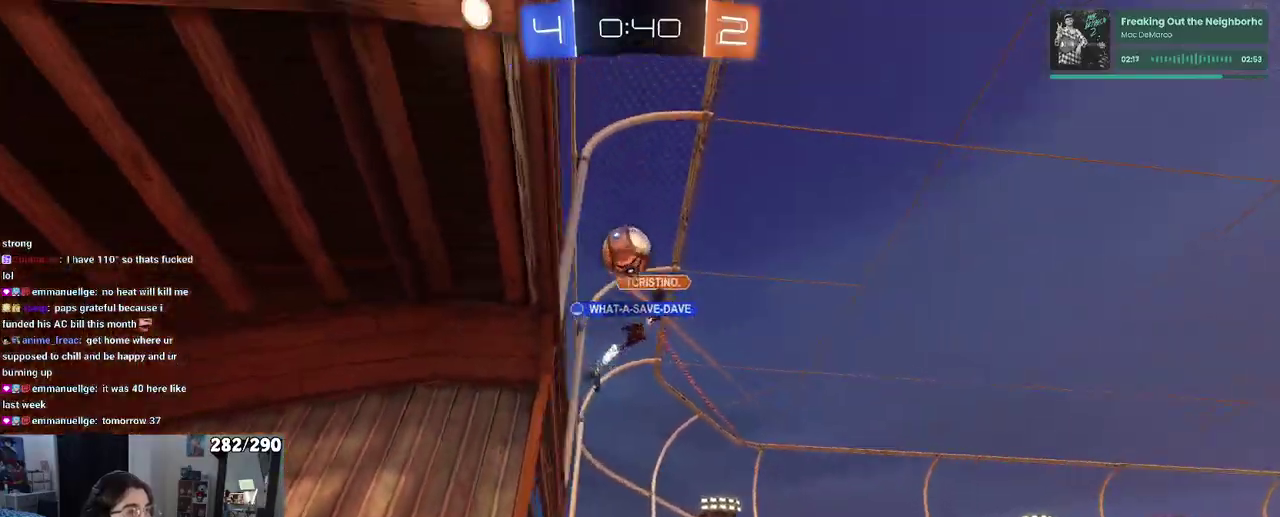
{"buttons": ["R2"], "left_stick": "right", "right_stick": "center", "events": []}